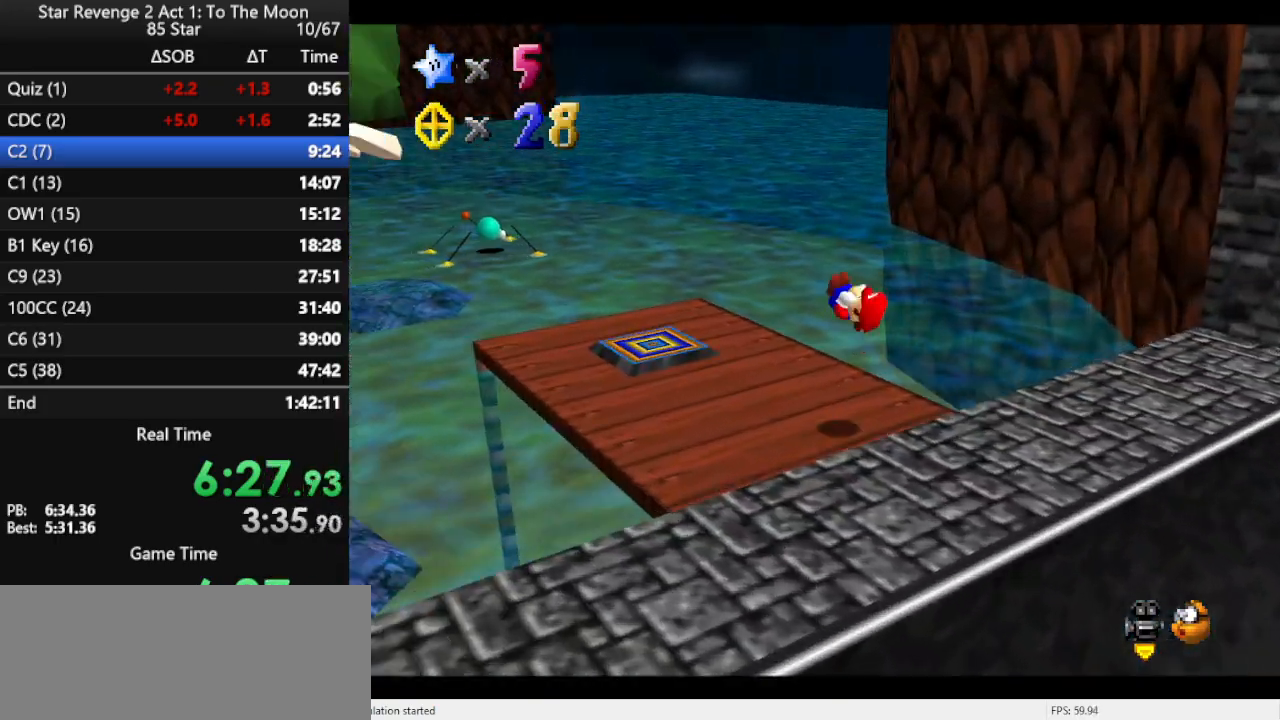
Gameplay with a controller (Nintendo layout); each line is a JSON object with the inputs held at the frame after it. "events" lists button and stick changes between this image and that frame as [ms after this image, input, new state], when the widget could be followed in between. Not read: L3 R3.
{"buttons": [], "left_stick": "center", "events": [[300, "left_stick", "center"]]}
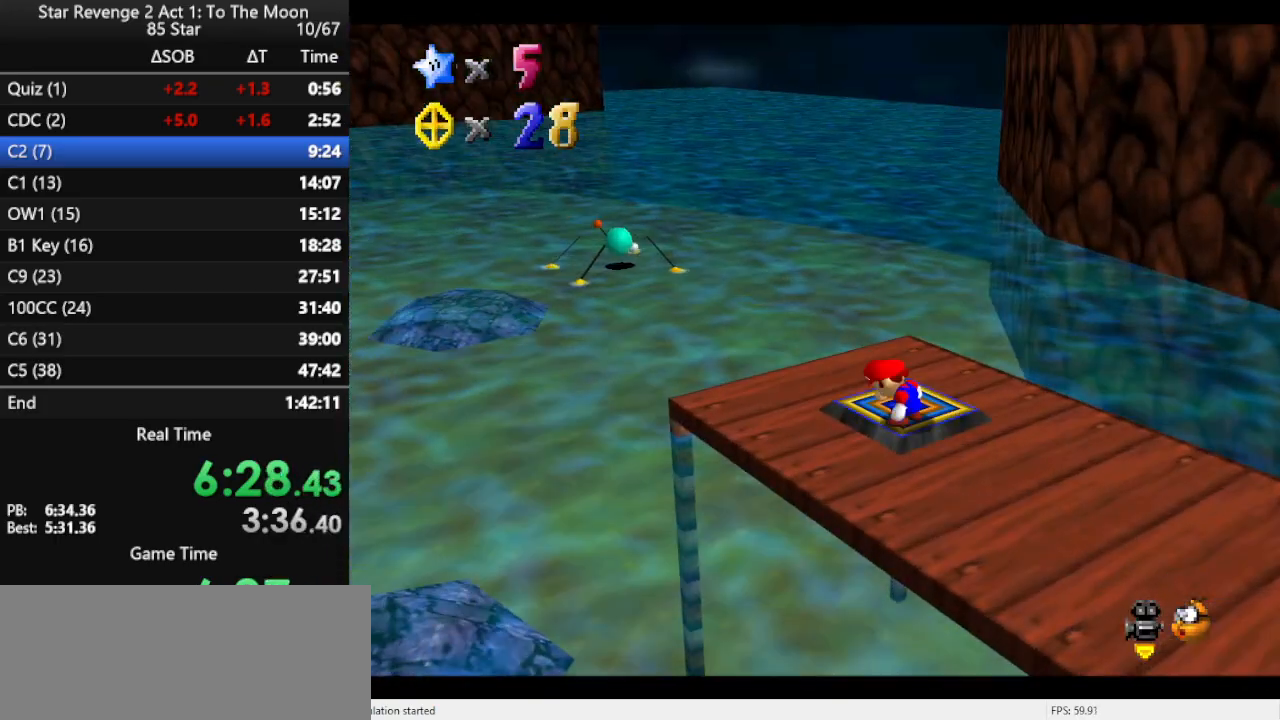
{"buttons": [], "left_stick": "center", "events": []}
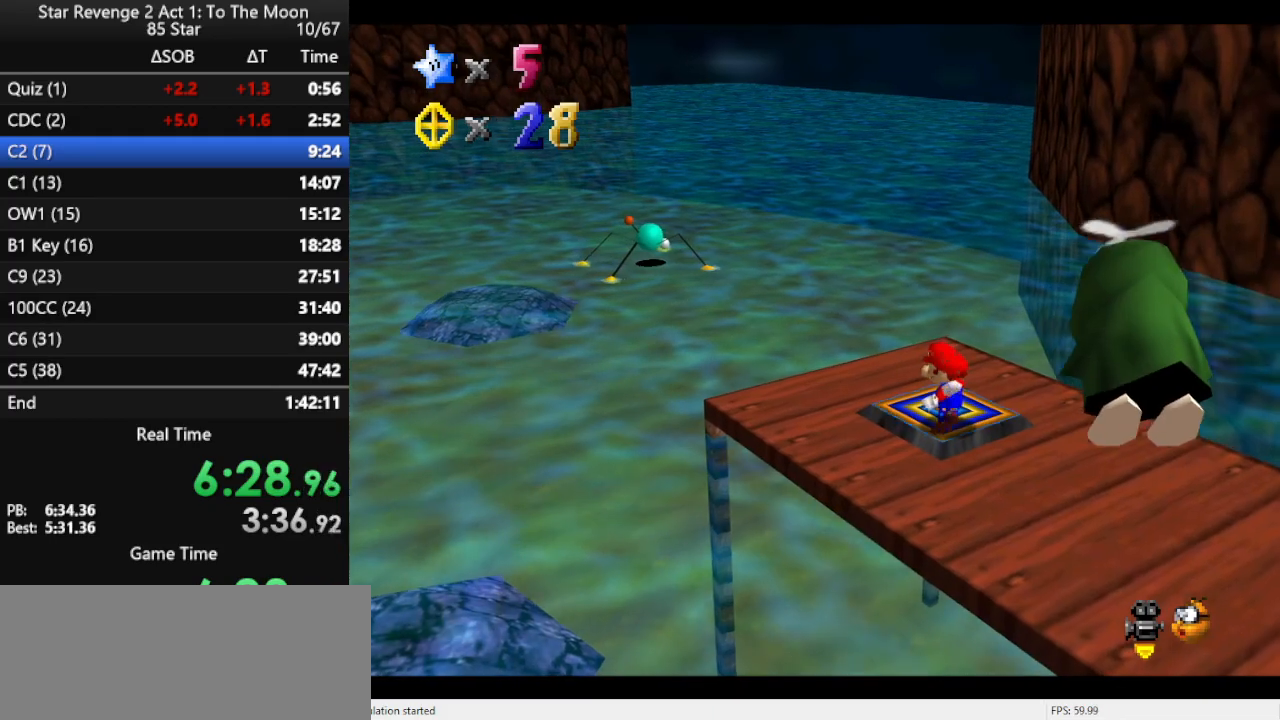
{"buttons": [], "left_stick": "center", "events": []}
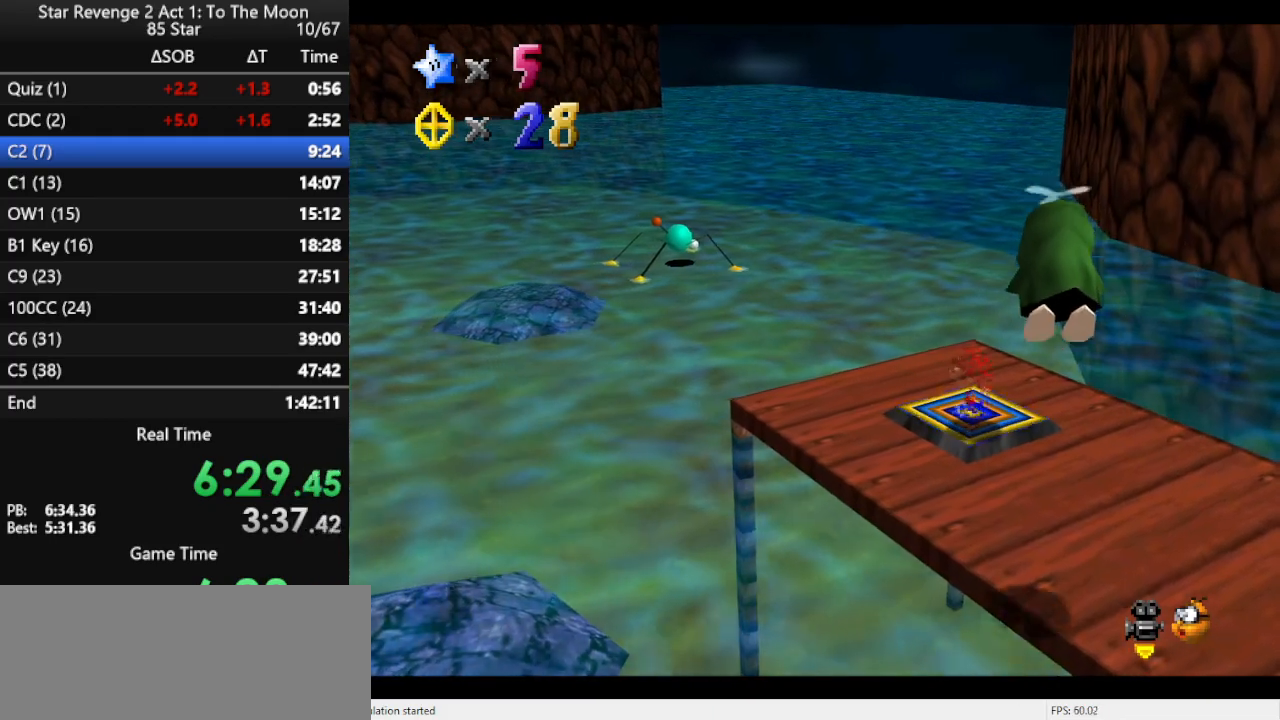
{"buttons": [], "left_stick": "center", "events": []}
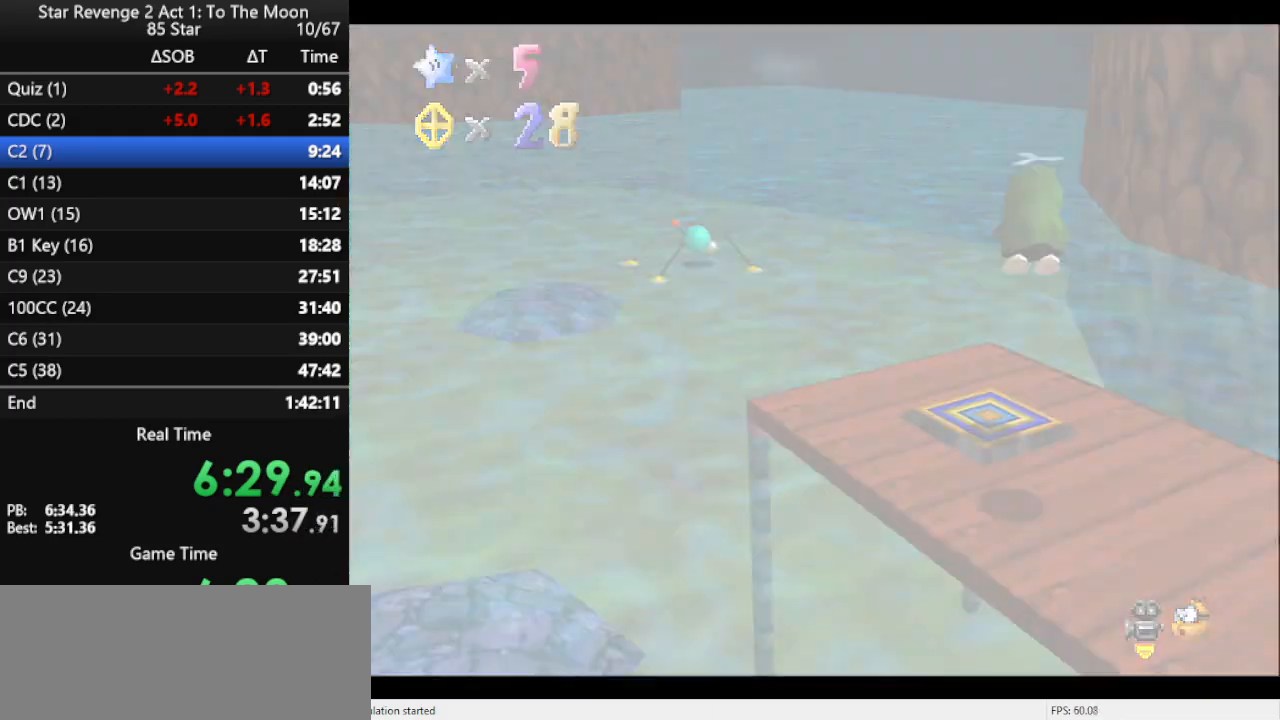
{"buttons": [], "left_stick": "up", "events": [[433, "left_stick", "up"]]}
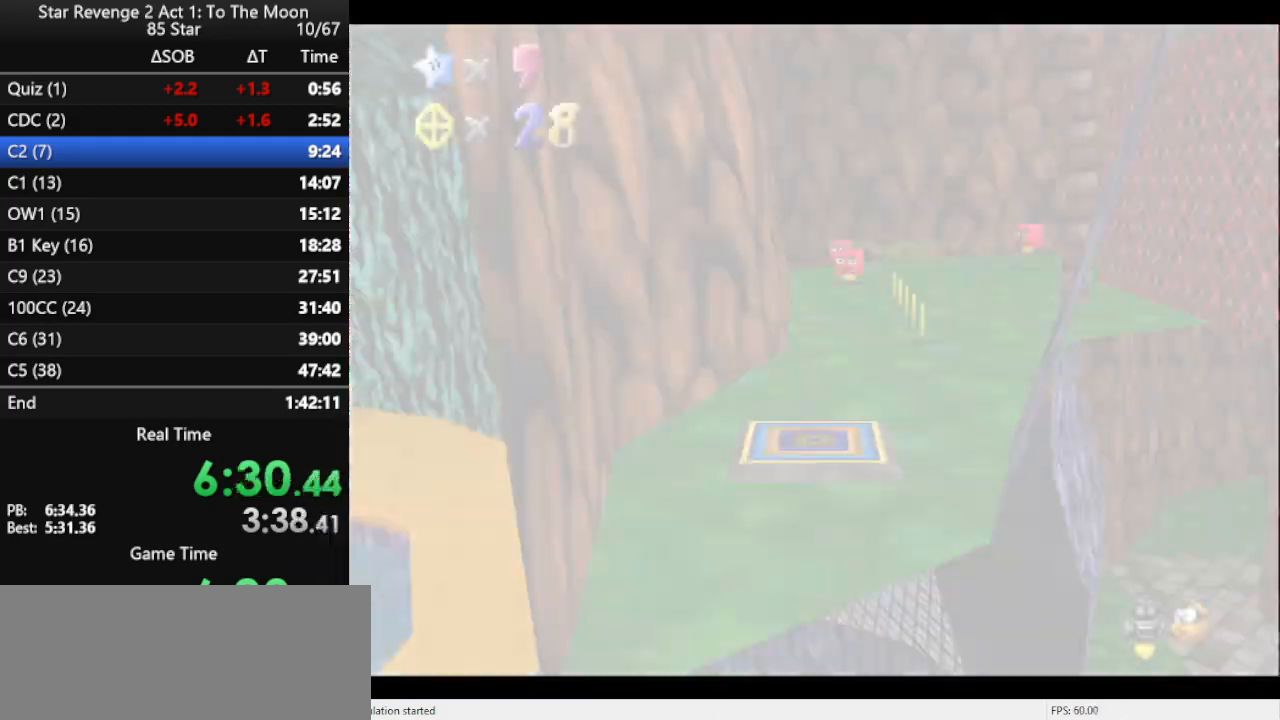
{"buttons": [], "left_stick": "up", "events": []}
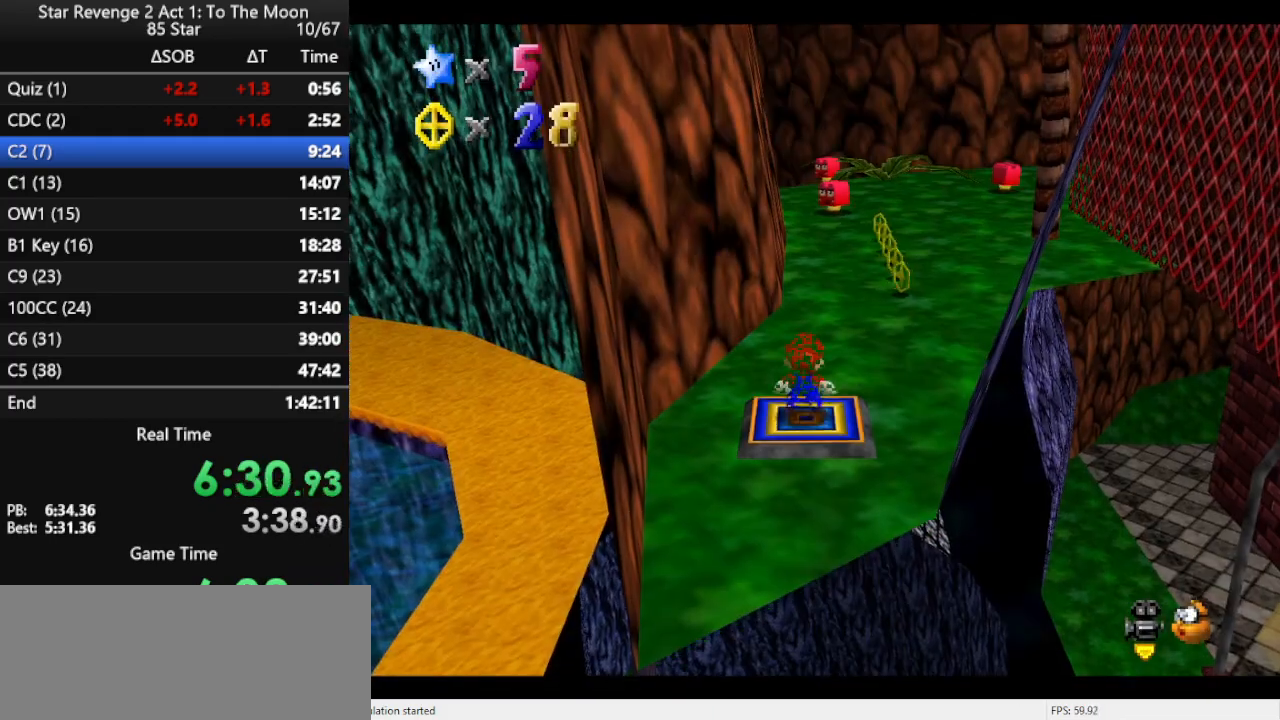
{"buttons": [], "left_stick": "up", "events": []}
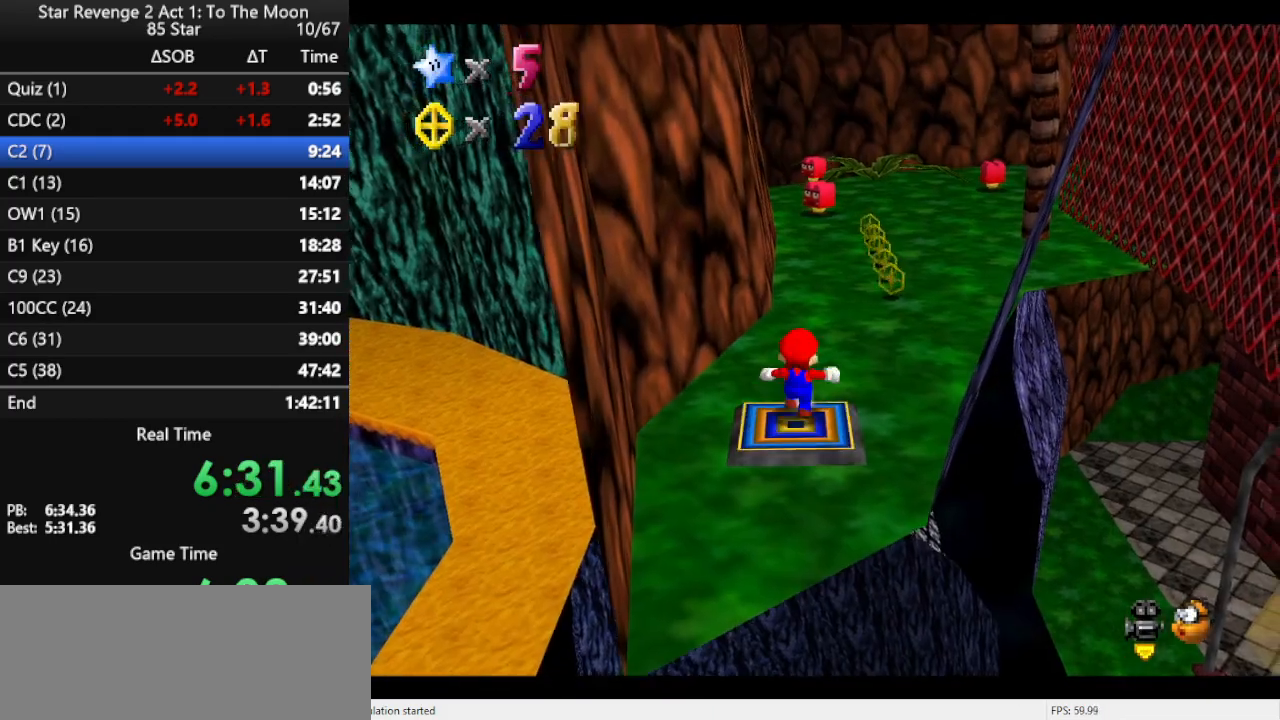
{"buttons": [], "left_stick": "up", "events": [[33, "A", "down"], [267, "B", "down"], [400, "A", "up"], [400, "B", "up"]]}
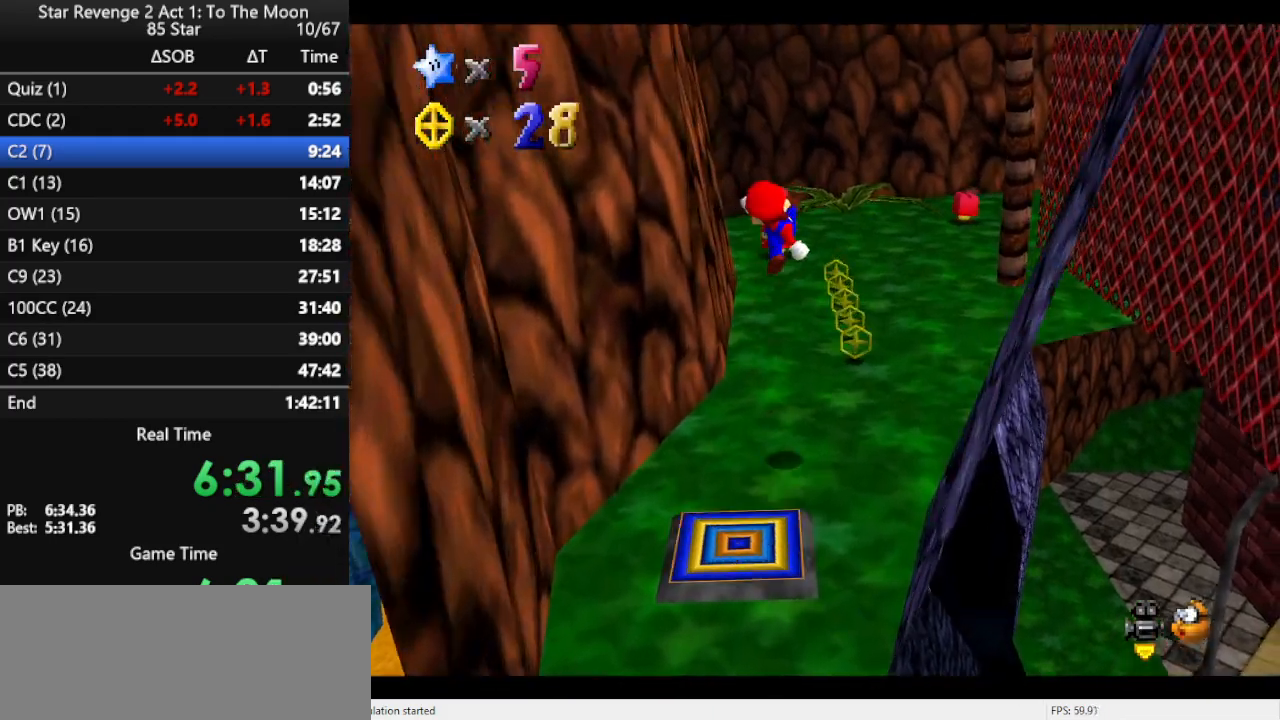
{"buttons": [], "left_stick": "up-right", "events": [[100, "C_RIGHT", "down"], [133, "left_stick", "up-right"], [233, "C_RIGHT", "up"]]}
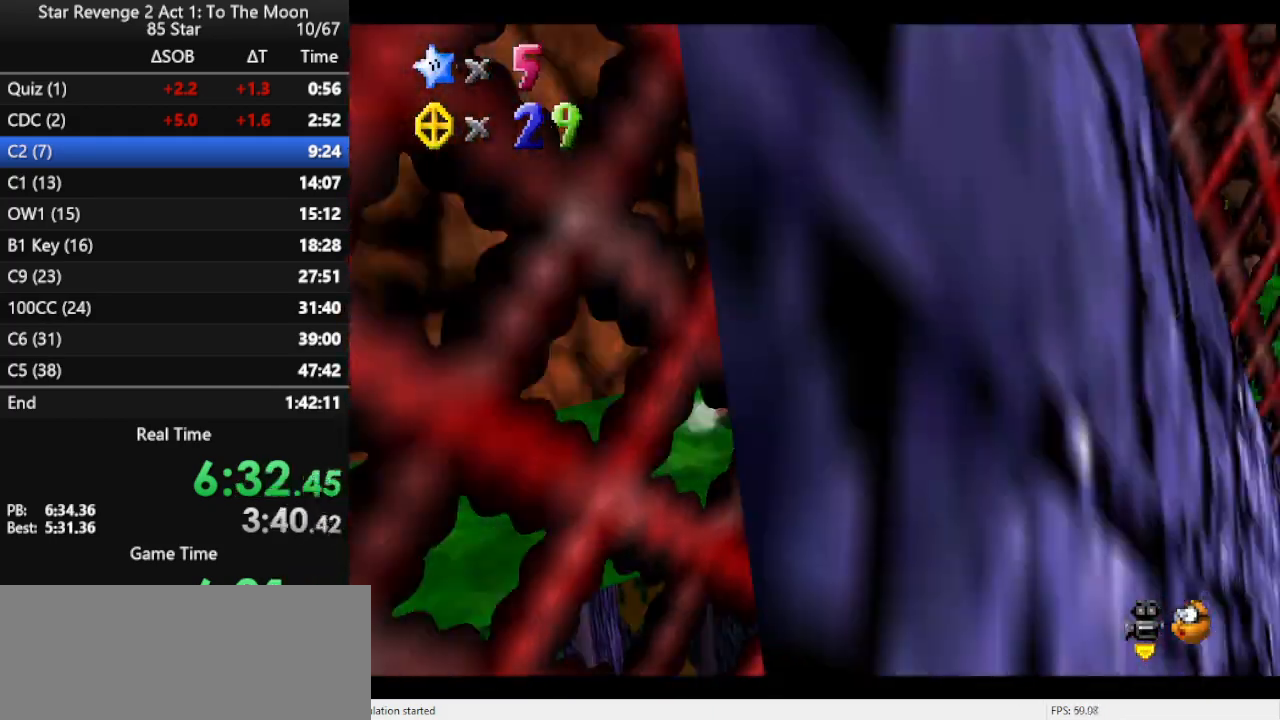
{"buttons": [], "left_stick": "up-right", "events": []}
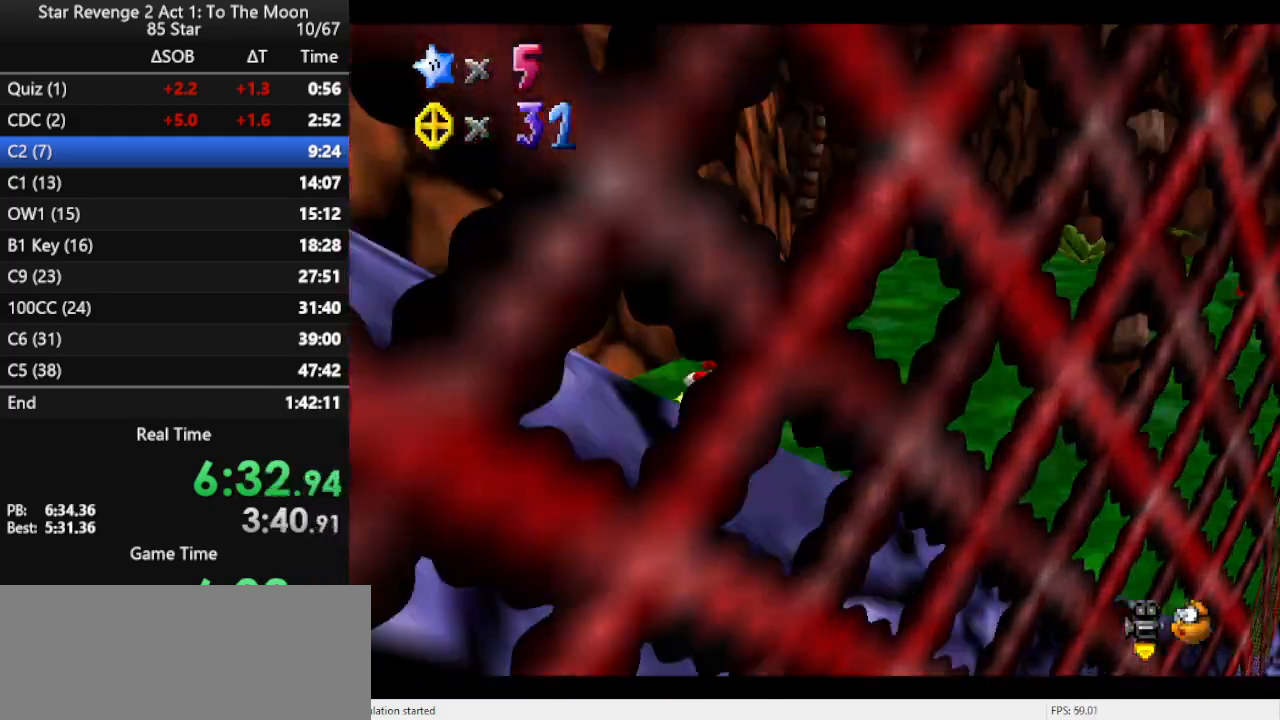
{"buttons": ["A", "Z"], "left_stick": "up", "events": [[200, "left_stick", "up"], [233, "Z", "down"], [300, "A", "down"]]}
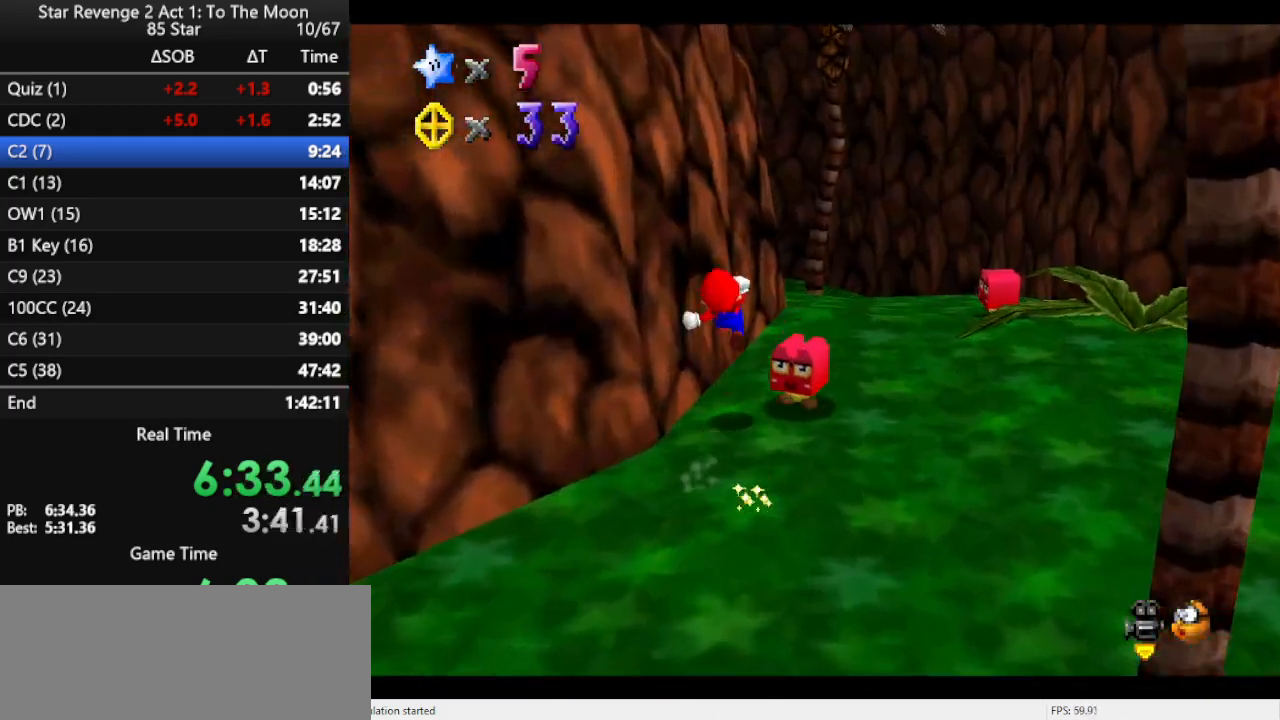
{"buttons": [], "left_stick": "up", "events": [[33, "left_stick", "up-right"], [300, "left_stick", "up"], [333, "A", "up"], [400, "Z", "up"]]}
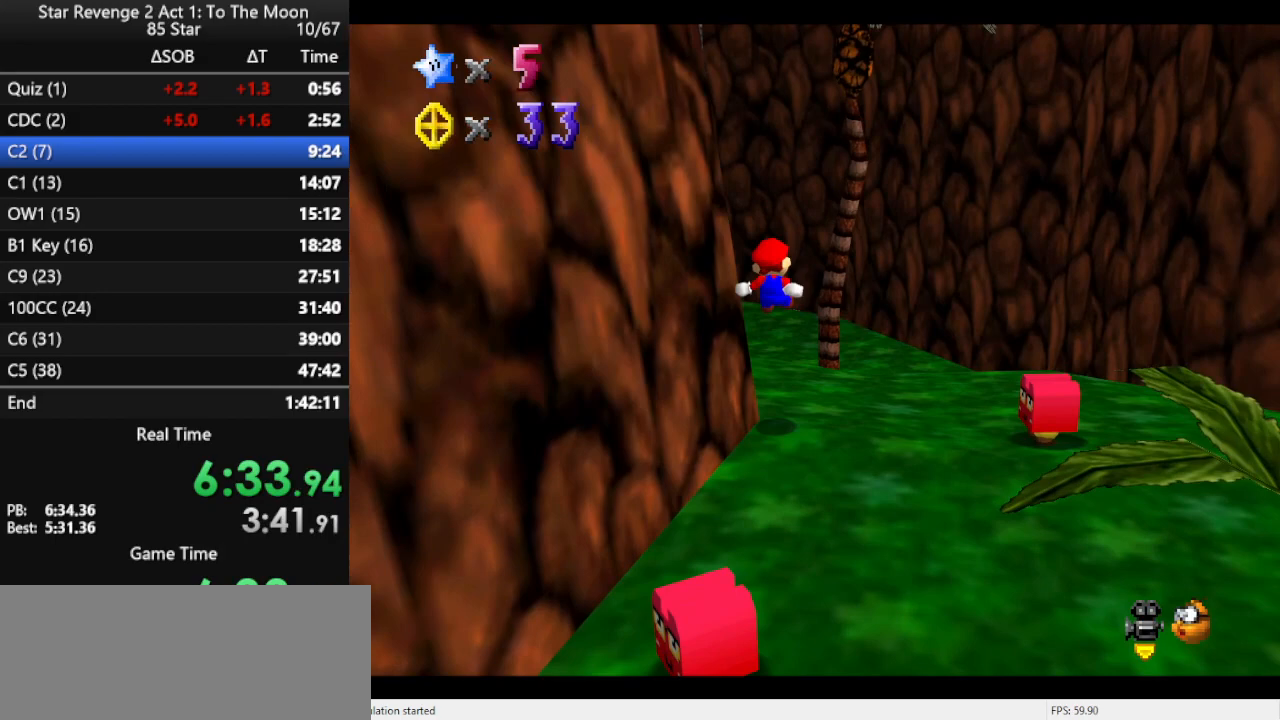
{"buttons": [], "left_stick": "up", "events": [[133, "C_RIGHT", "down"], [300, "C_RIGHT", "up"]]}
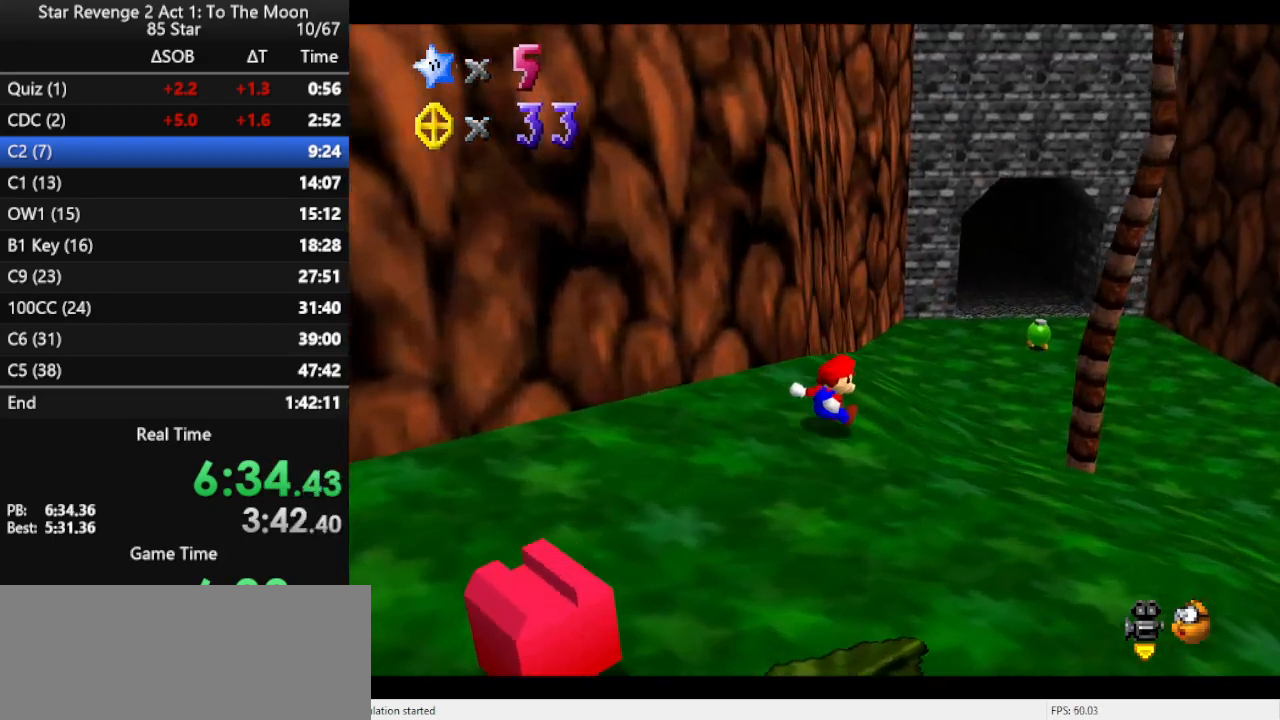
{"buttons": ["A", "B"], "left_stick": "up", "events": [[367, "A", "down"], [433, "B", "down"]]}
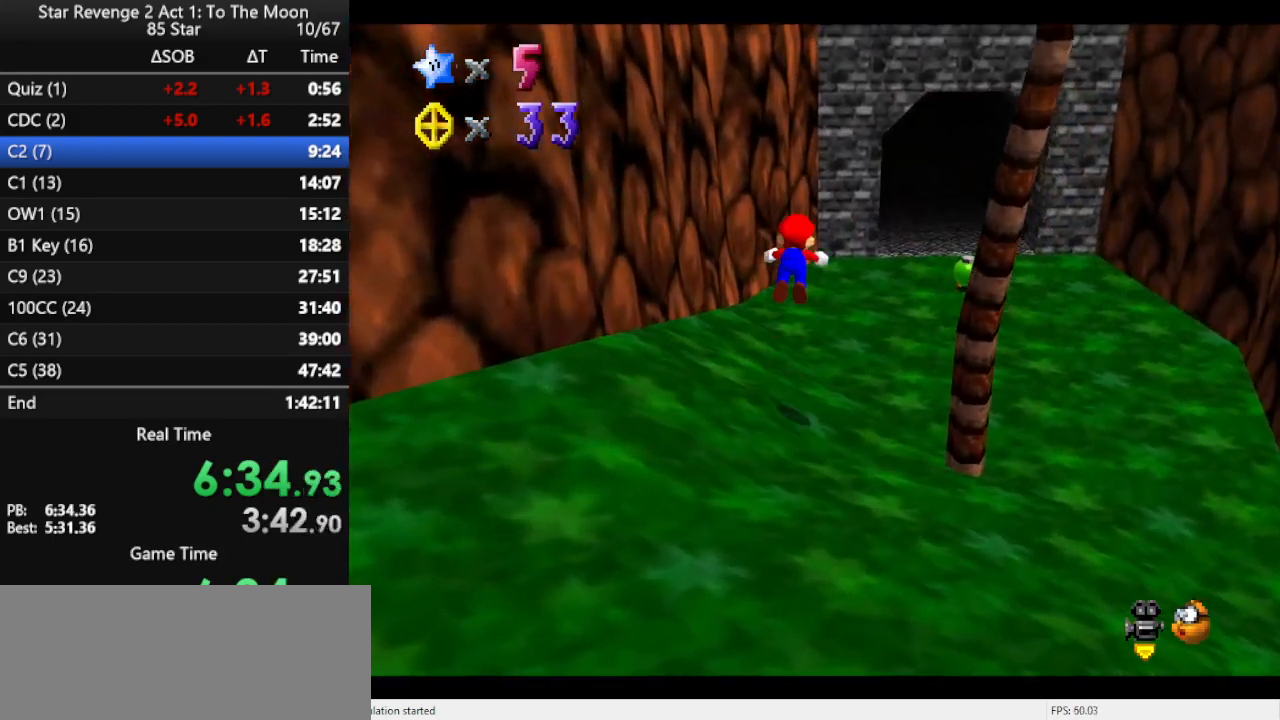
{"buttons": [], "left_stick": "up-right", "events": [[33, "A", "up"], [100, "B", "up"], [100, "left_stick", "up-right"]]}
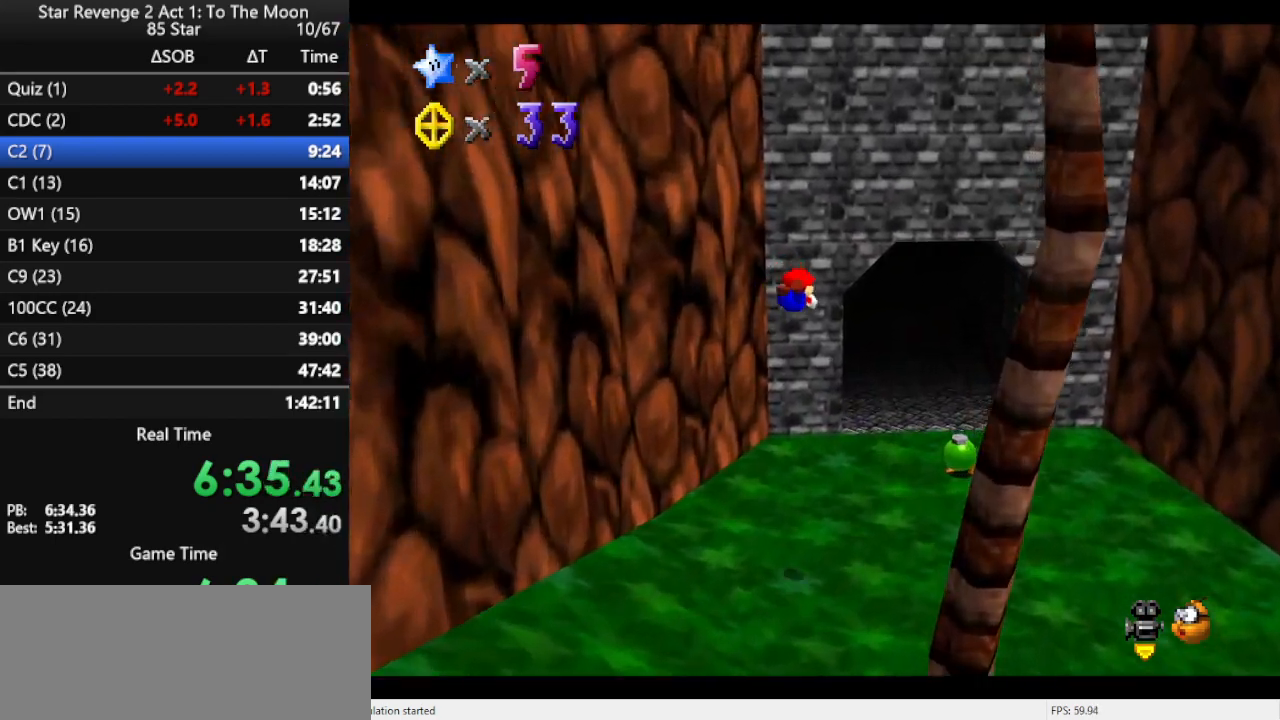
{"buttons": [], "left_stick": "up-right", "events": []}
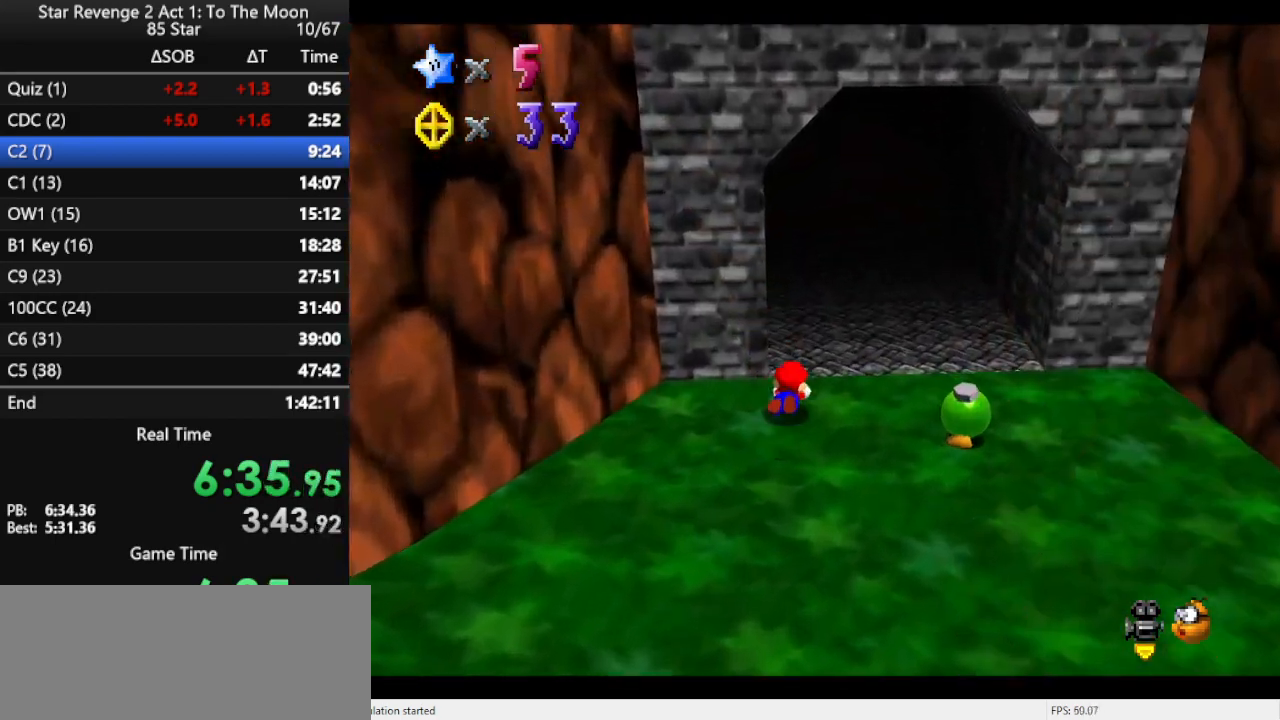
{"buttons": [], "left_stick": "up", "events": [[33, "A", "down"], [33, "left_stick", "up"], [67, "A", "up"], [300, "C_RIGHT", "down"], [433, "C_RIGHT", "up"]]}
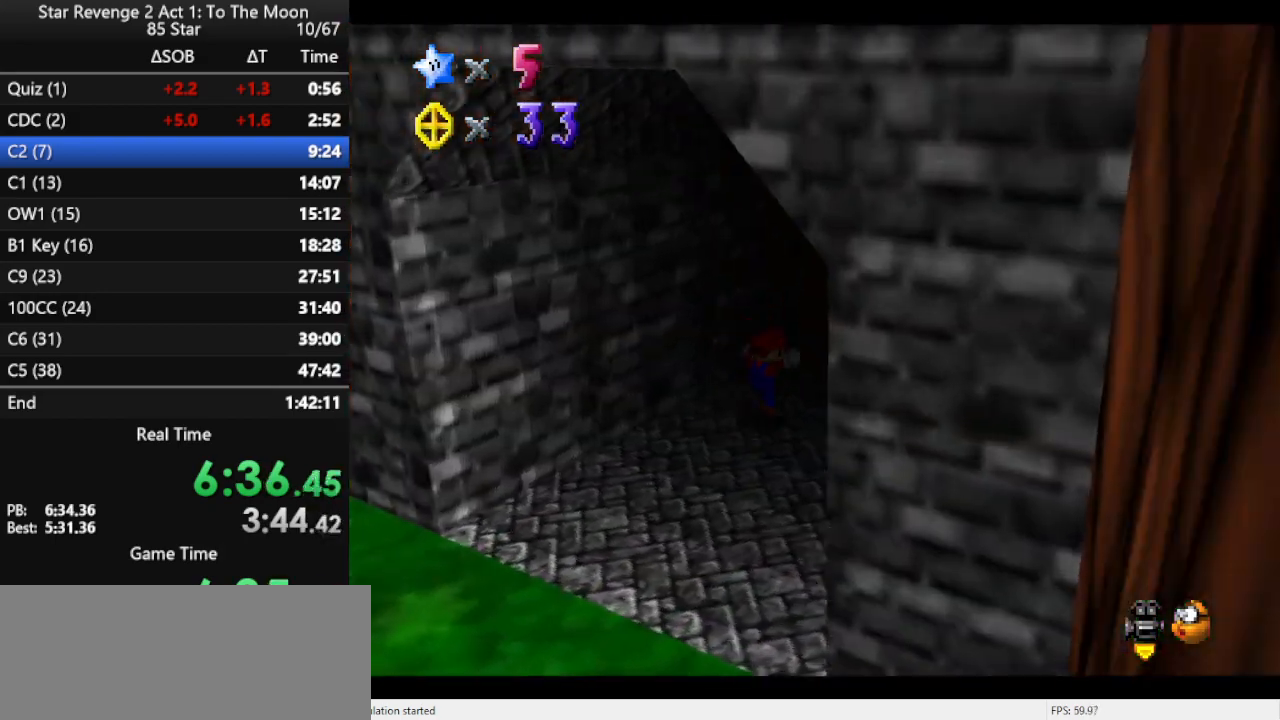
{"buttons": ["B"], "left_stick": "up-right", "events": [[67, "left_stick", "up-right"], [100, "B", "down"], [233, "B", "up"], [500, "B", "down"]]}
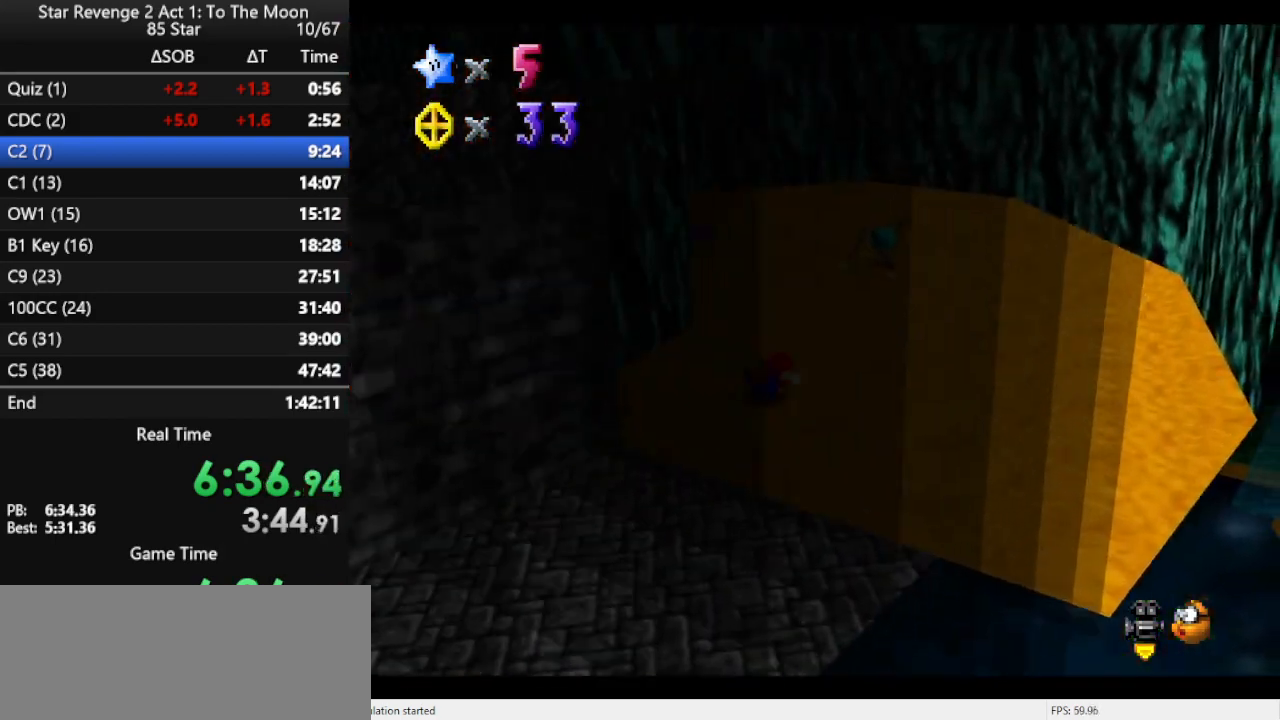
{"buttons": [], "left_stick": "up", "events": [[100, "B", "up"], [200, "left_stick", "up"]]}
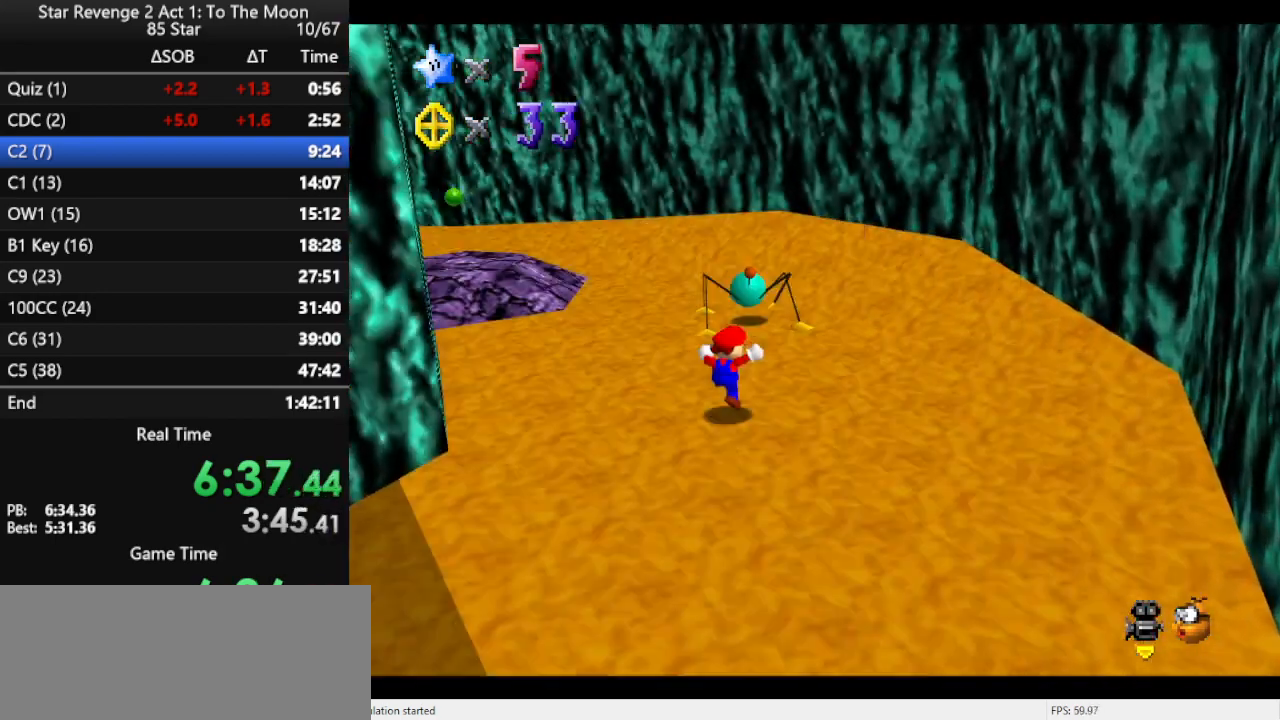
{"buttons": [], "left_stick": "down", "events": [[167, "A", "down"], [300, "A", "up"], [300, "left_stick", "center"], [367, "left_stick", "down"]]}
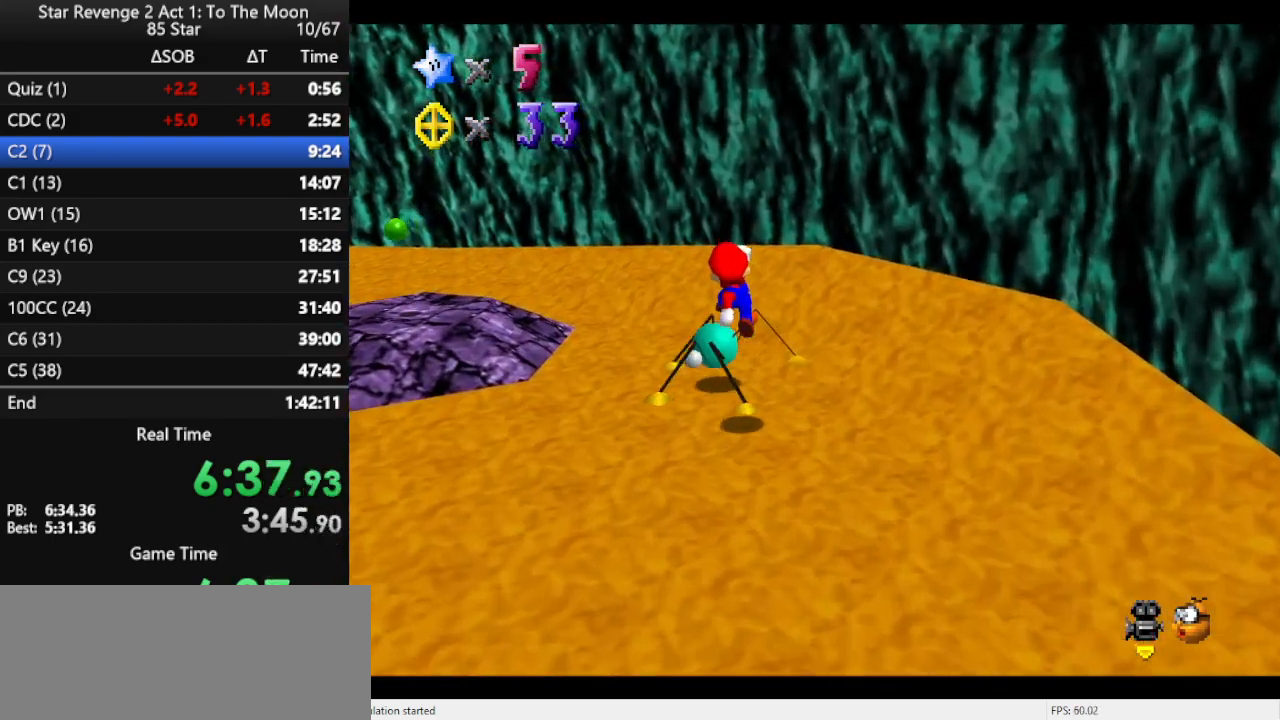
{"buttons": ["B"], "left_stick": "left", "events": [[33, "C_RIGHT", "down"], [133, "left_stick", "down-left"], [167, "C_RIGHT", "up"], [367, "left_stick", "left"], [500, "B", "down"]]}
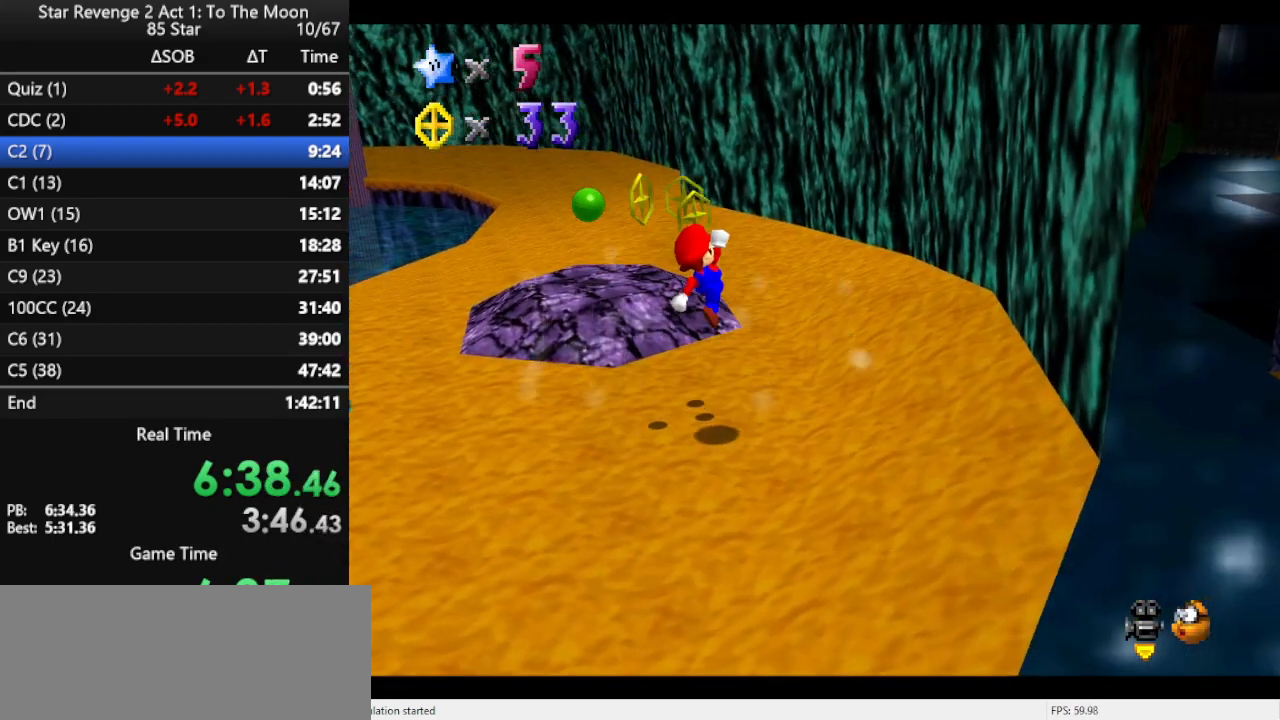
{"buttons": [], "left_stick": "up-right", "events": [[67, "left_stick", "up-left"], [167, "B", "up"], [200, "left_stick", "up"], [333, "left_stick", "up-right"]]}
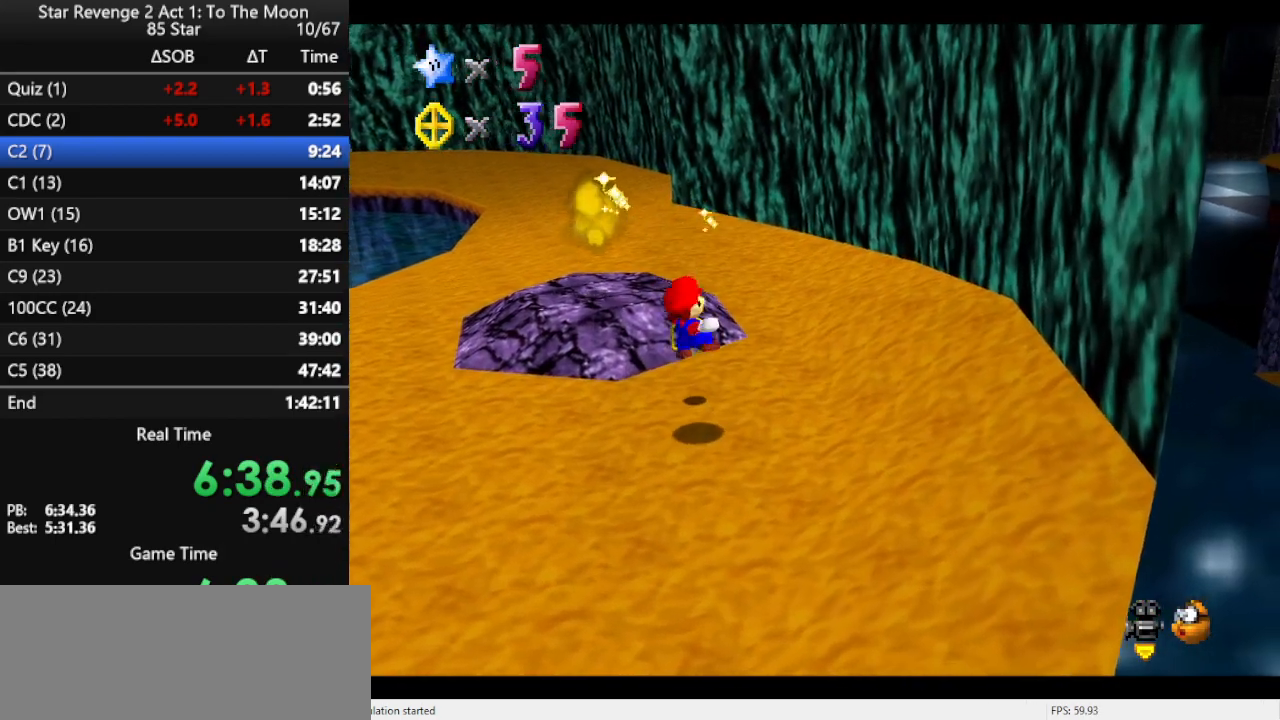
{"buttons": ["A"], "left_stick": "up-left", "events": [[100, "left_stick", "up"], [367, "A", "down"], [400, "left_stick", "up-left"]]}
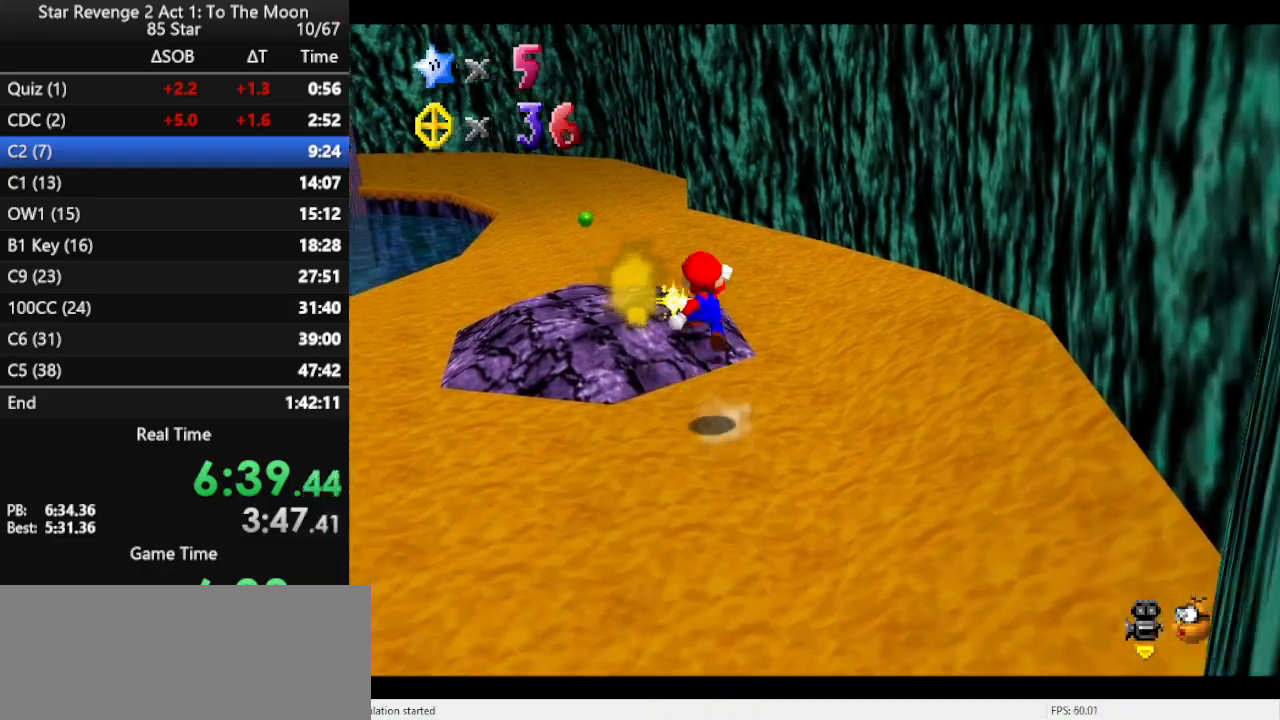
{"buttons": ["A"], "left_stick": "up", "events": [[67, "A", "up"], [233, "C_RIGHT", "down"], [267, "left_stick", "up"], [333, "C_RIGHT", "up"], [500, "A", "down"]]}
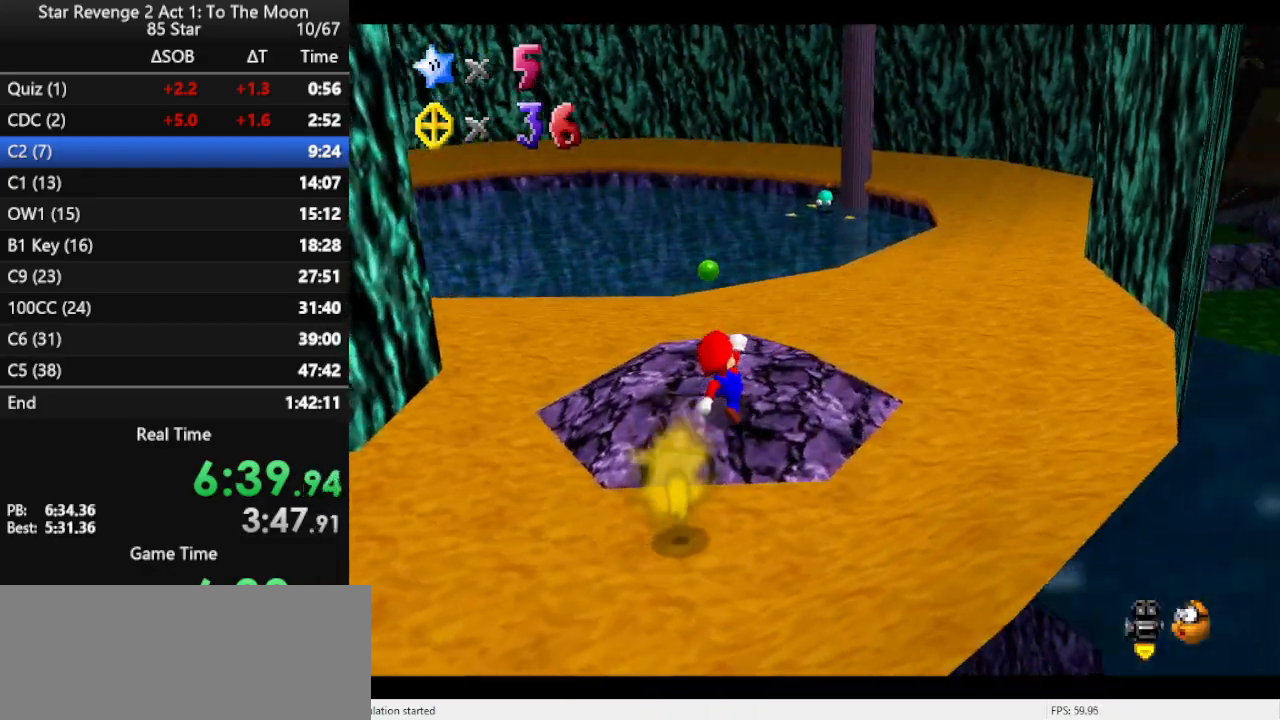
{"buttons": [], "left_stick": "up-right", "events": [[33, "left_stick", "up-right"], [200, "A", "up"], [267, "B", "down"], [400, "B", "up"]]}
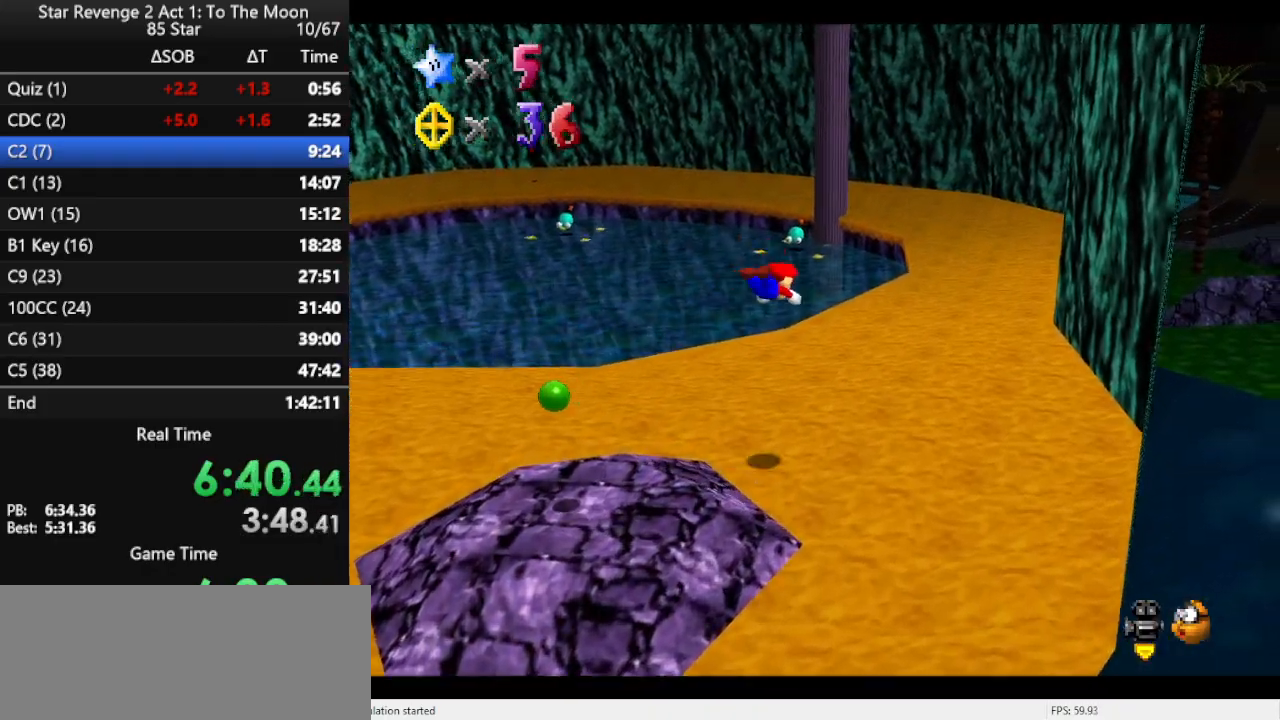
{"buttons": ["B"], "left_stick": "up-right", "events": [[300, "B", "down"], [400, "B", "up"], [433, "B", "down"]]}
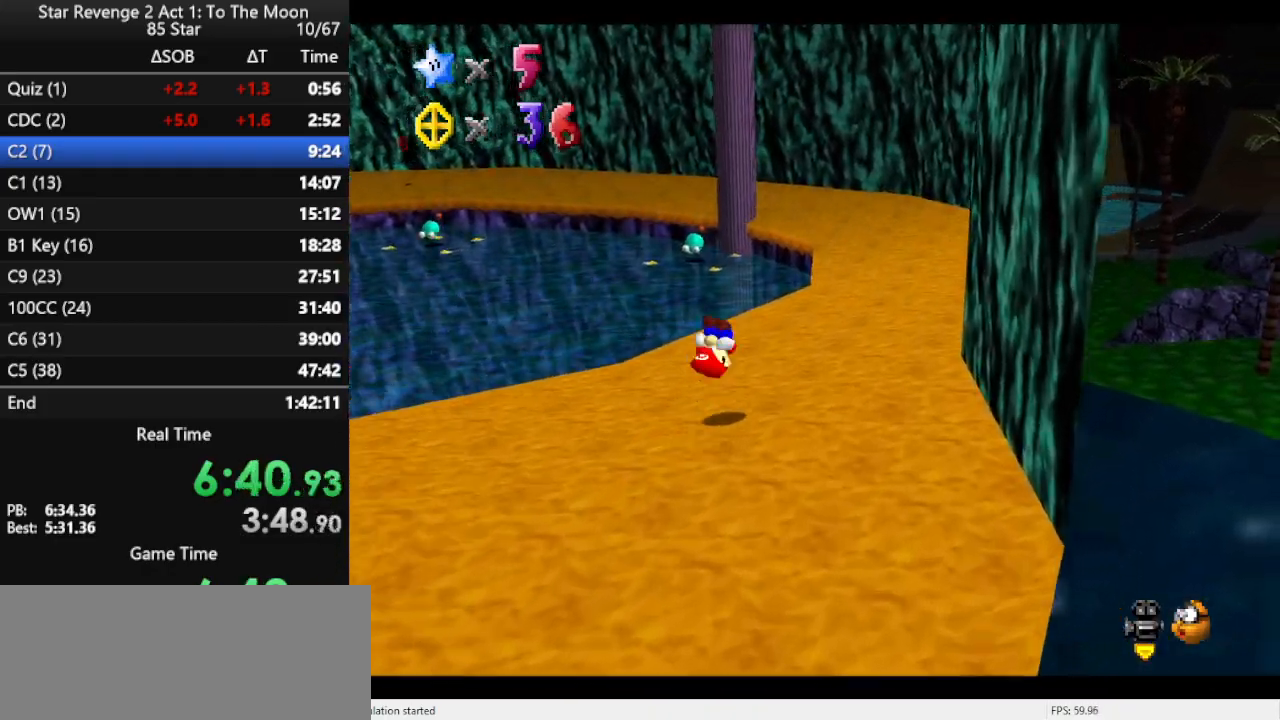
{"buttons": ["Z"], "left_stick": "up", "events": [[100, "B", "up"], [333, "left_stick", "up"], [500, "Z", "down"]]}
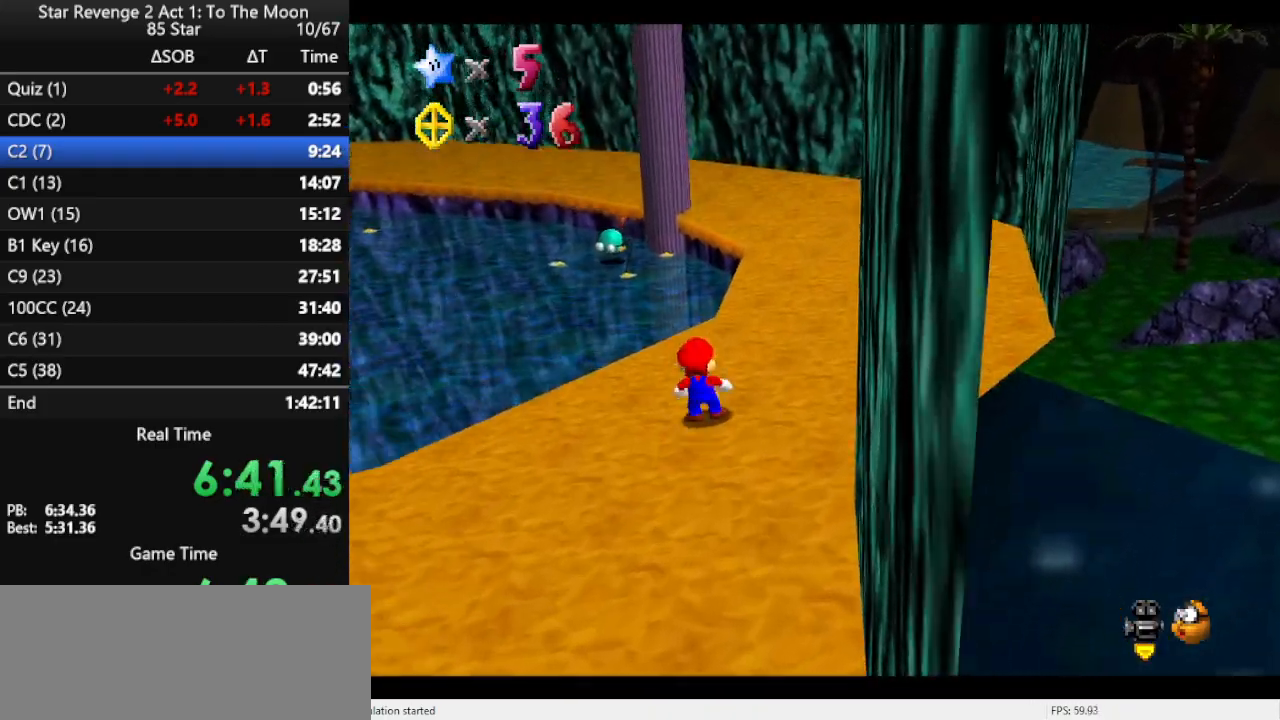
{"buttons": [], "left_stick": "up", "events": [[33, "A", "down"], [367, "A", "up"], [367, "Z", "up"]]}
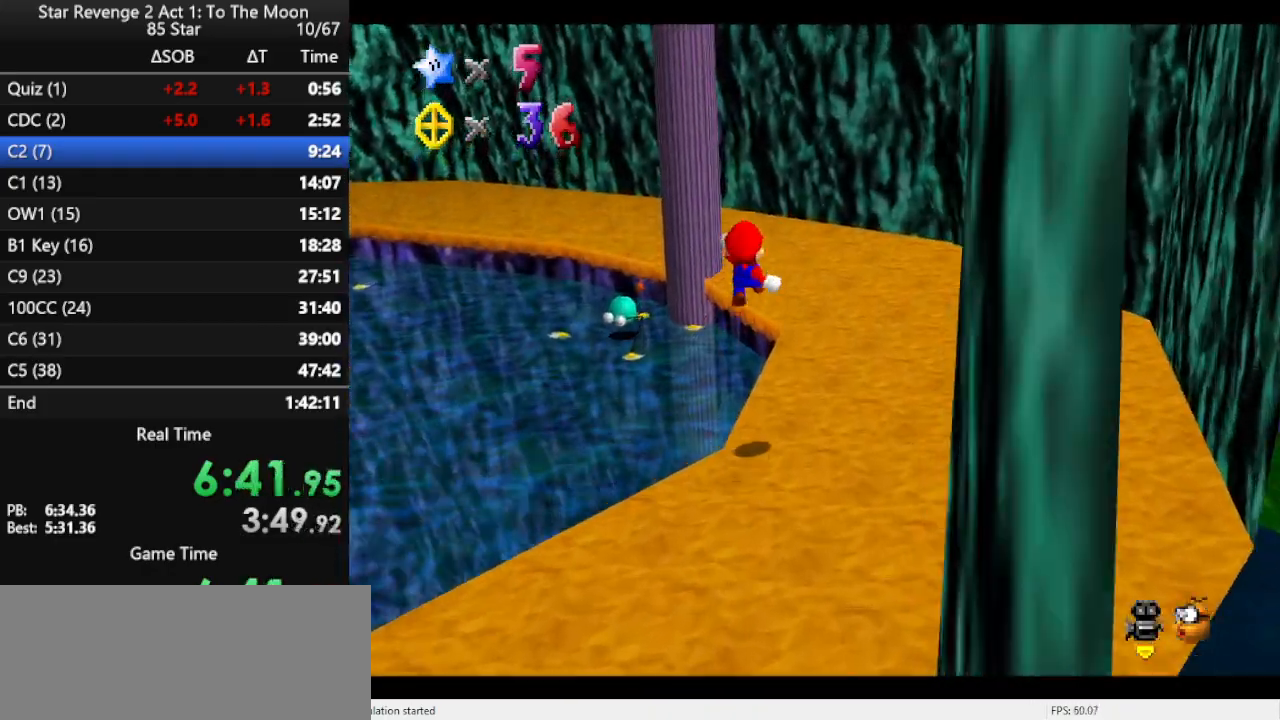
{"buttons": [], "left_stick": "up-right", "events": [[33, "C_RIGHT", "down"], [67, "left_stick", "up-right"], [200, "C_RIGHT", "up"]]}